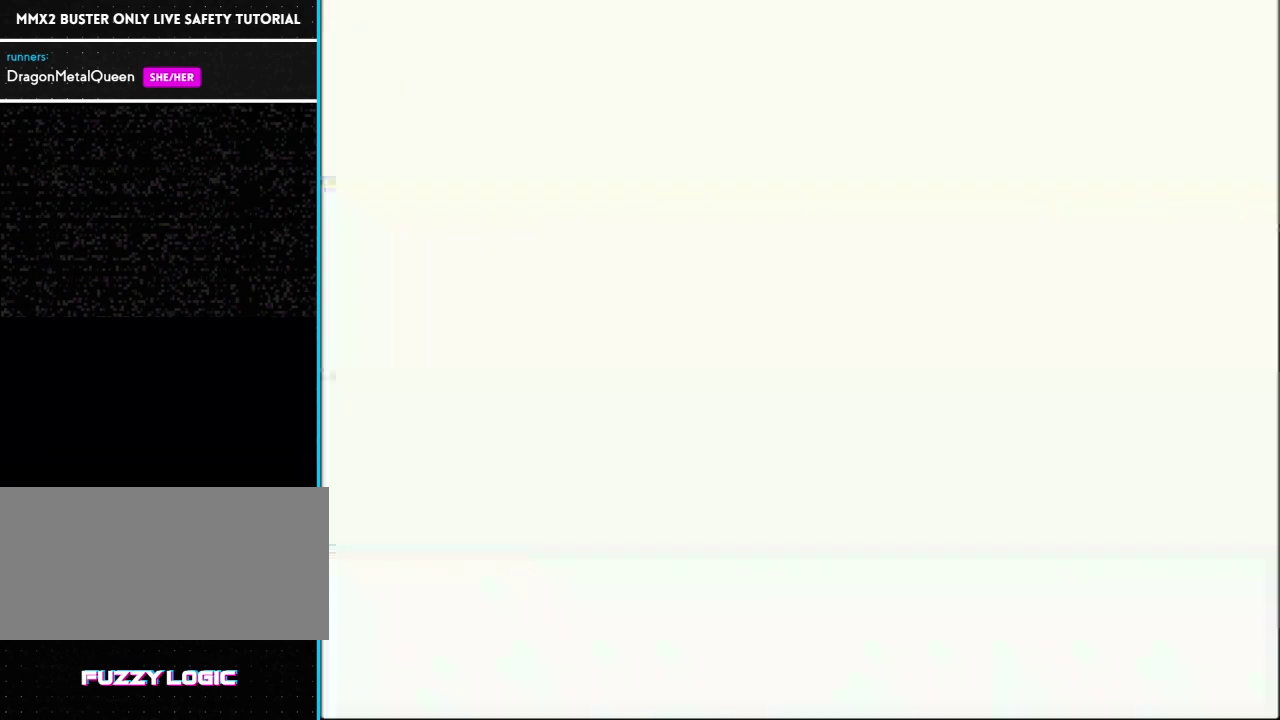
Gameplay with a controller (Nintendo layout); each line is a JSON object with the inputs held at the frame after it. "events" lists button and stick changes between this image and that frame as [ms after this image, input, new state], when the widget could be followed in between. Not read: L3 R3.
{"buttons": ["SELECT"], "events": [[267, "SELECT", "down"]]}
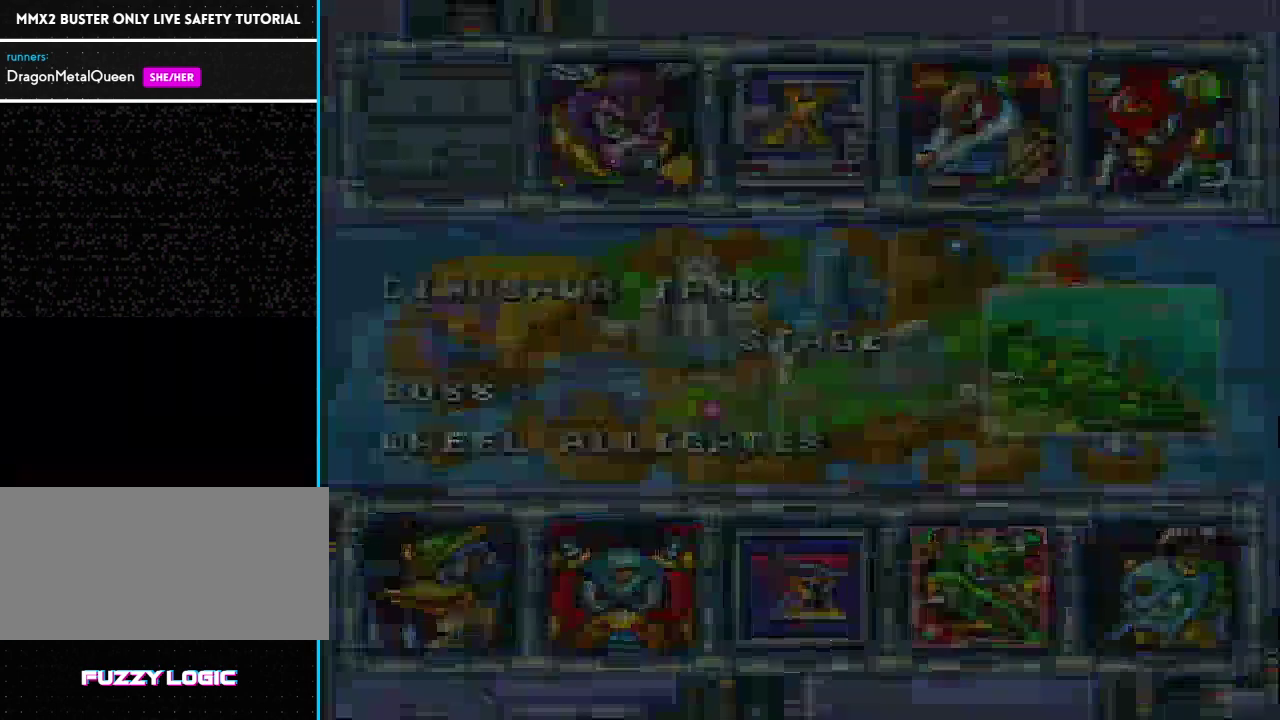
{"buttons": [], "events": [[100, "SELECT", "up"]]}
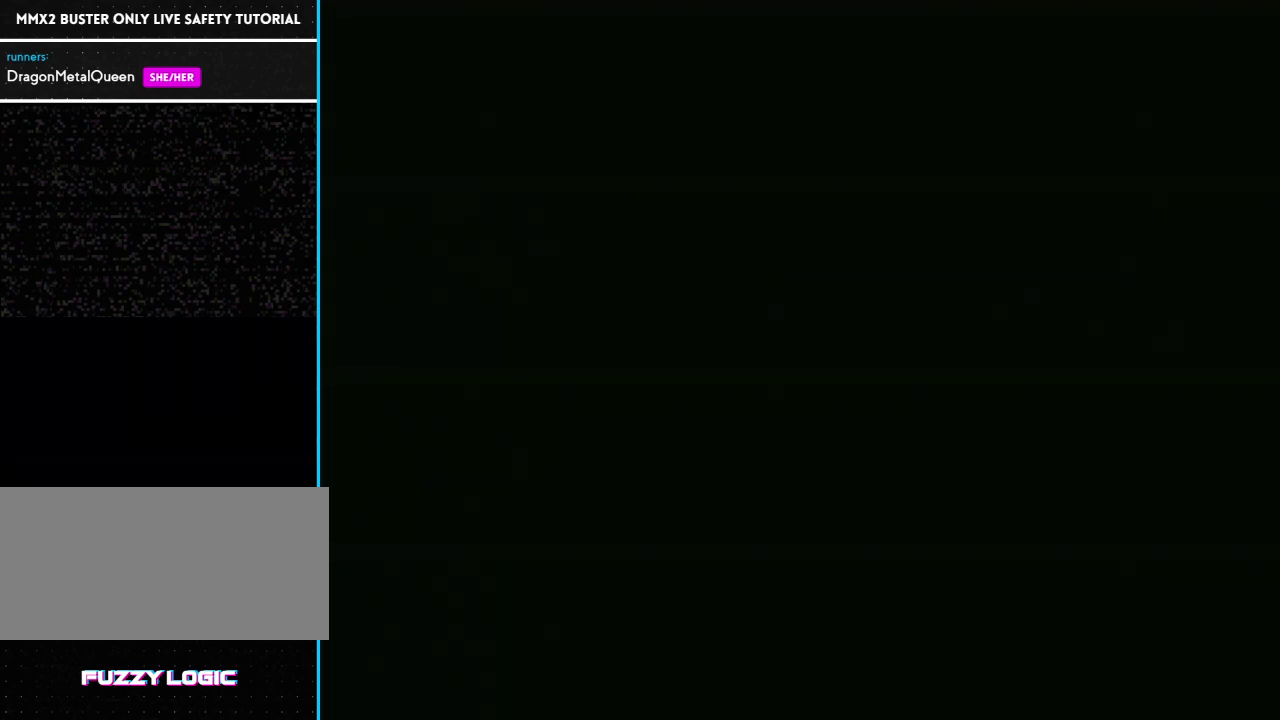
{"buttons": [], "events": []}
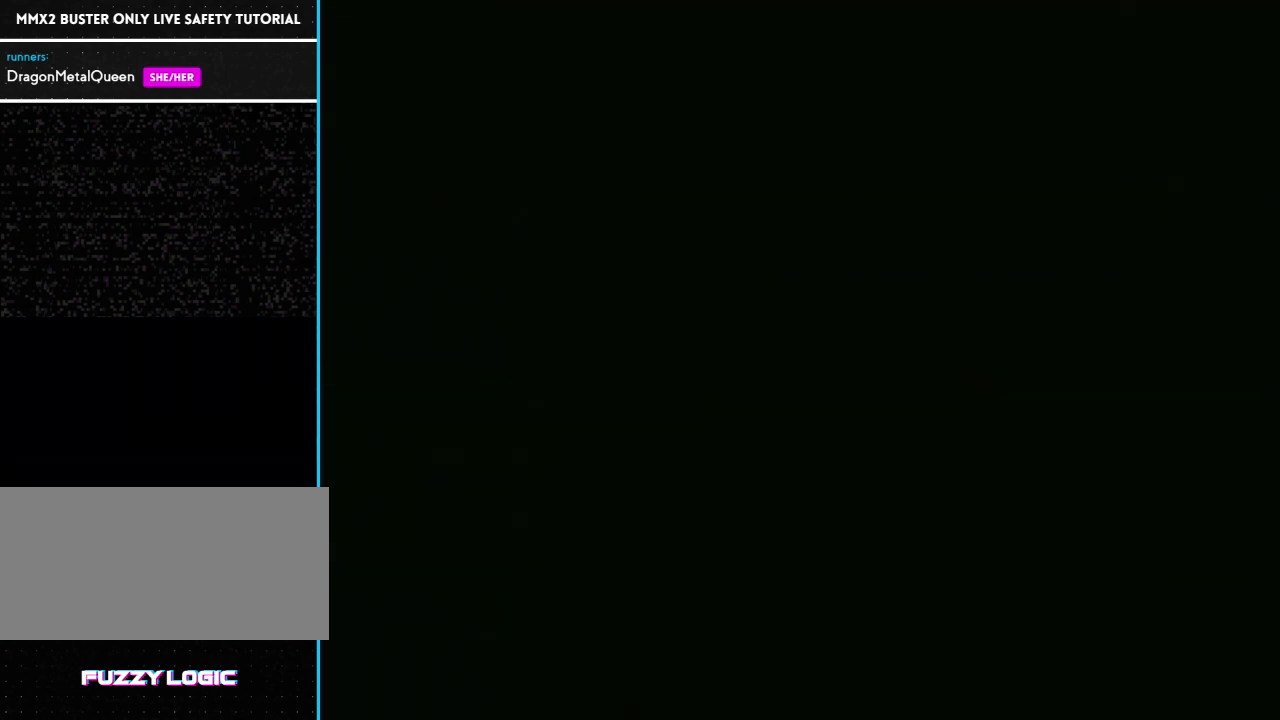
{"buttons": [], "events": []}
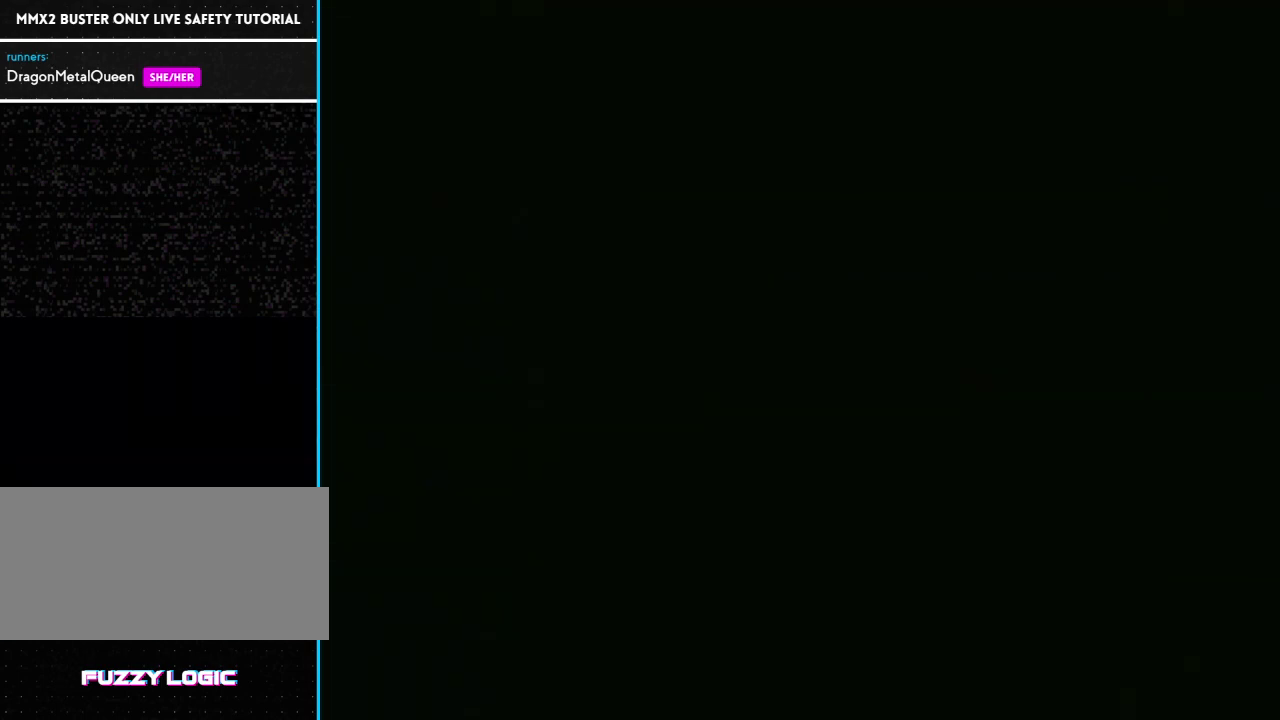
{"buttons": [], "events": []}
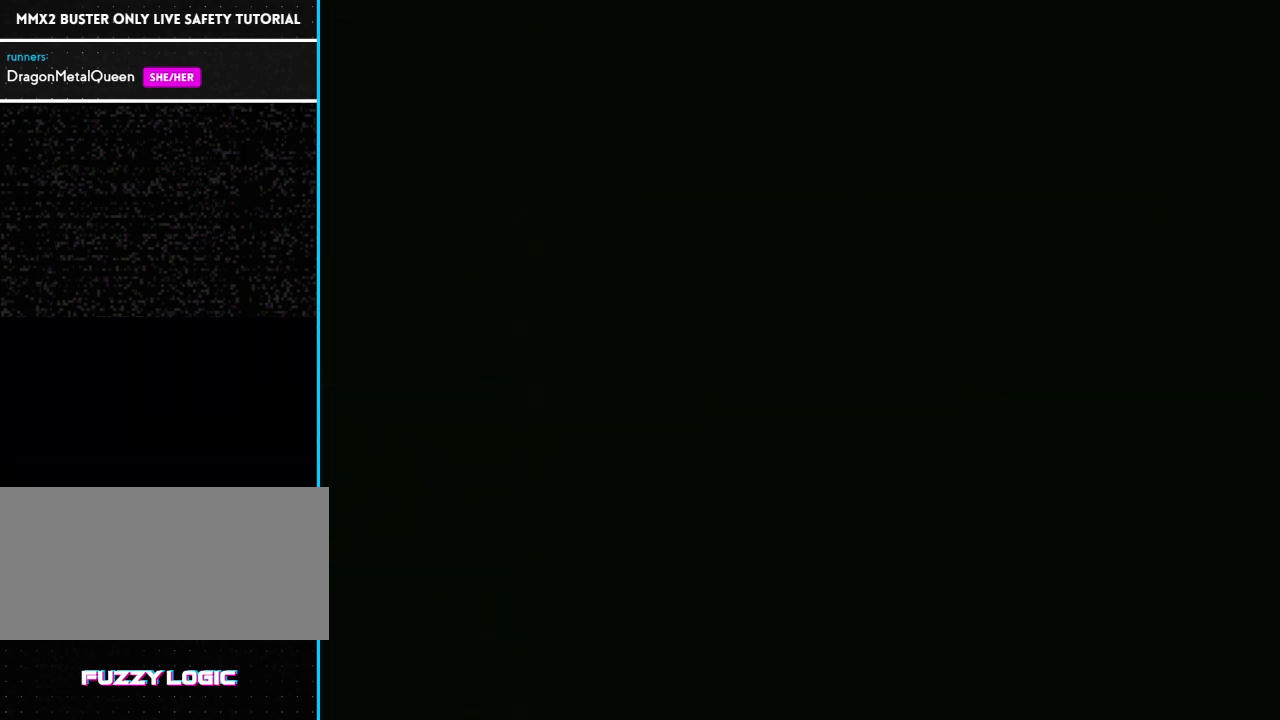
{"buttons": [], "events": []}
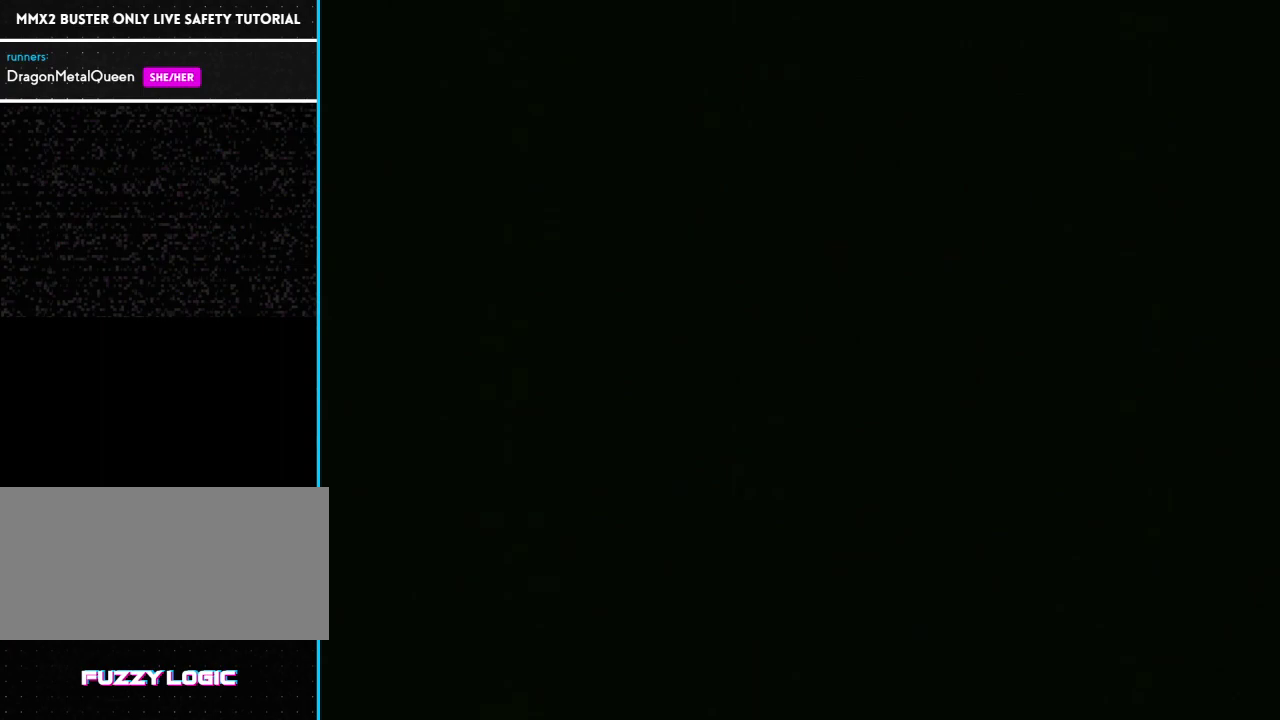
{"buttons": [], "events": []}
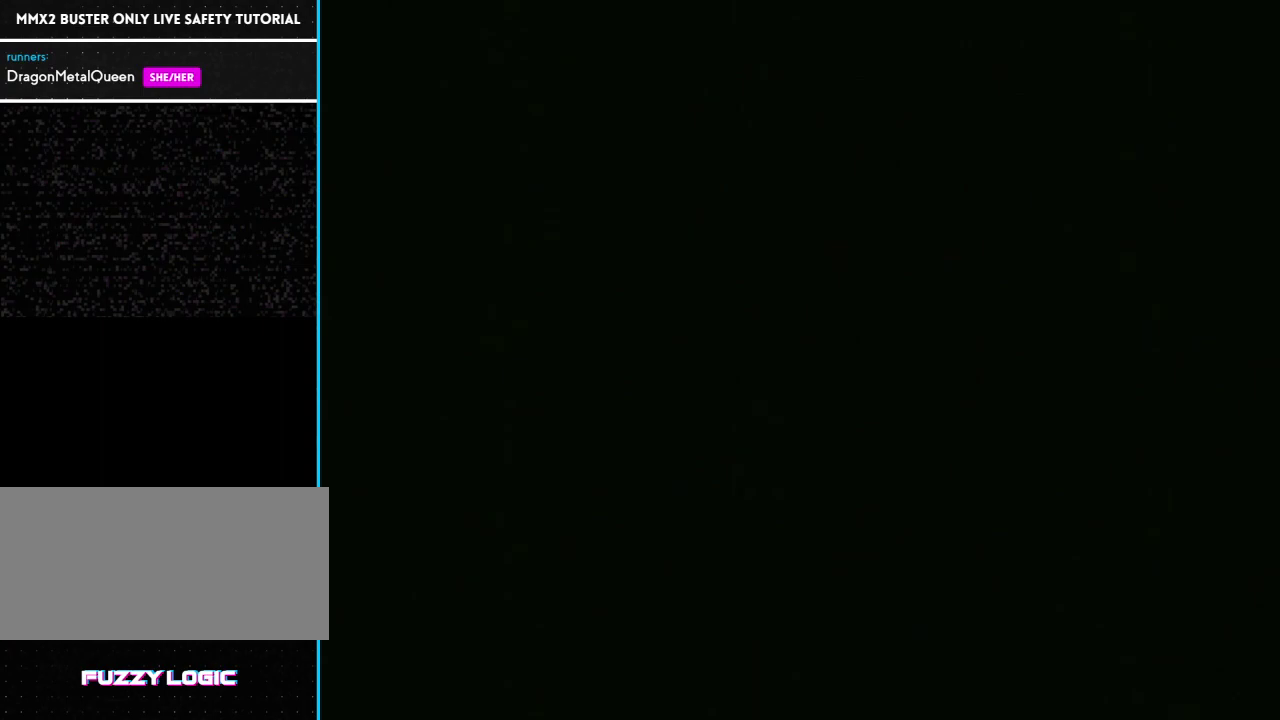
{"buttons": [], "events": []}
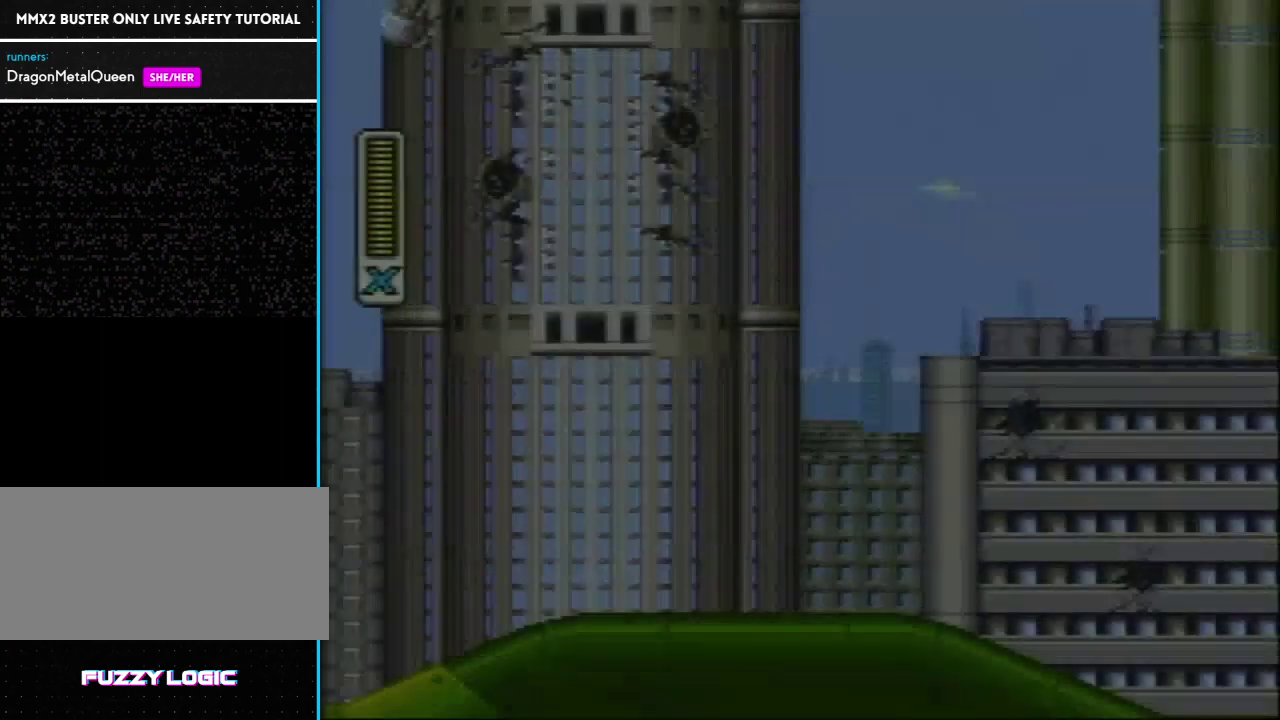
{"buttons": [], "events": []}
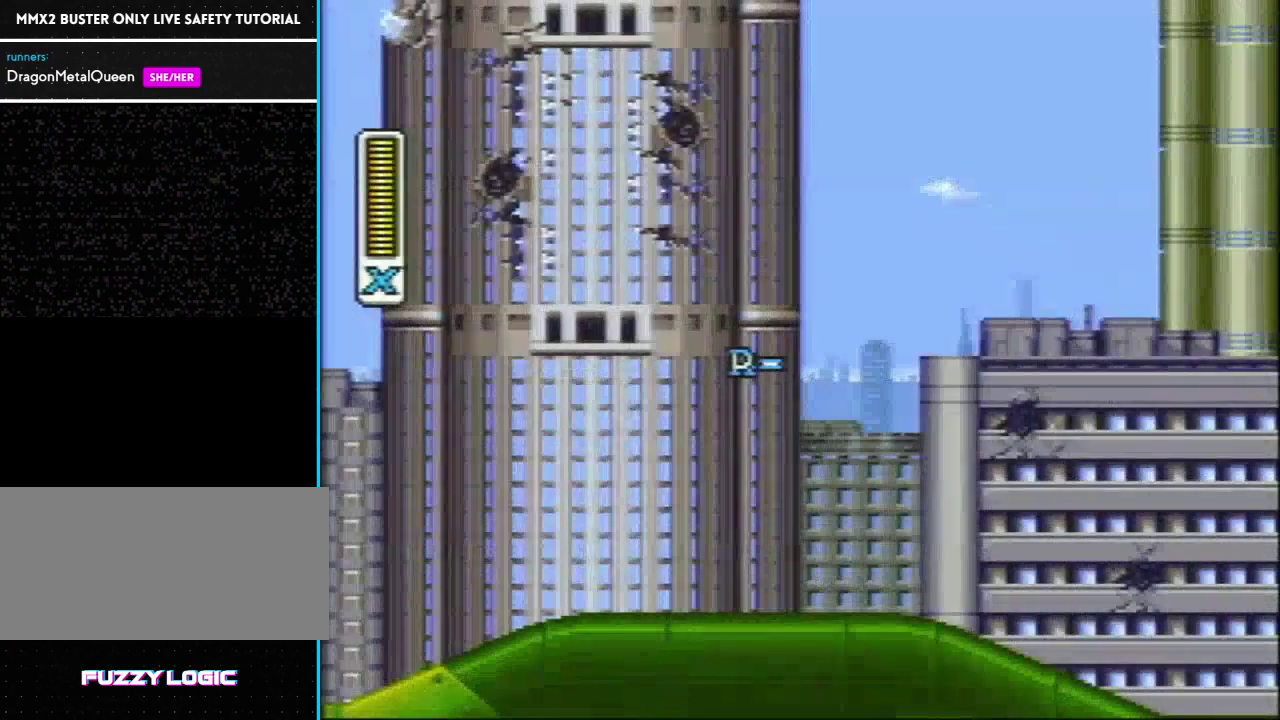
{"buttons": [], "events": []}
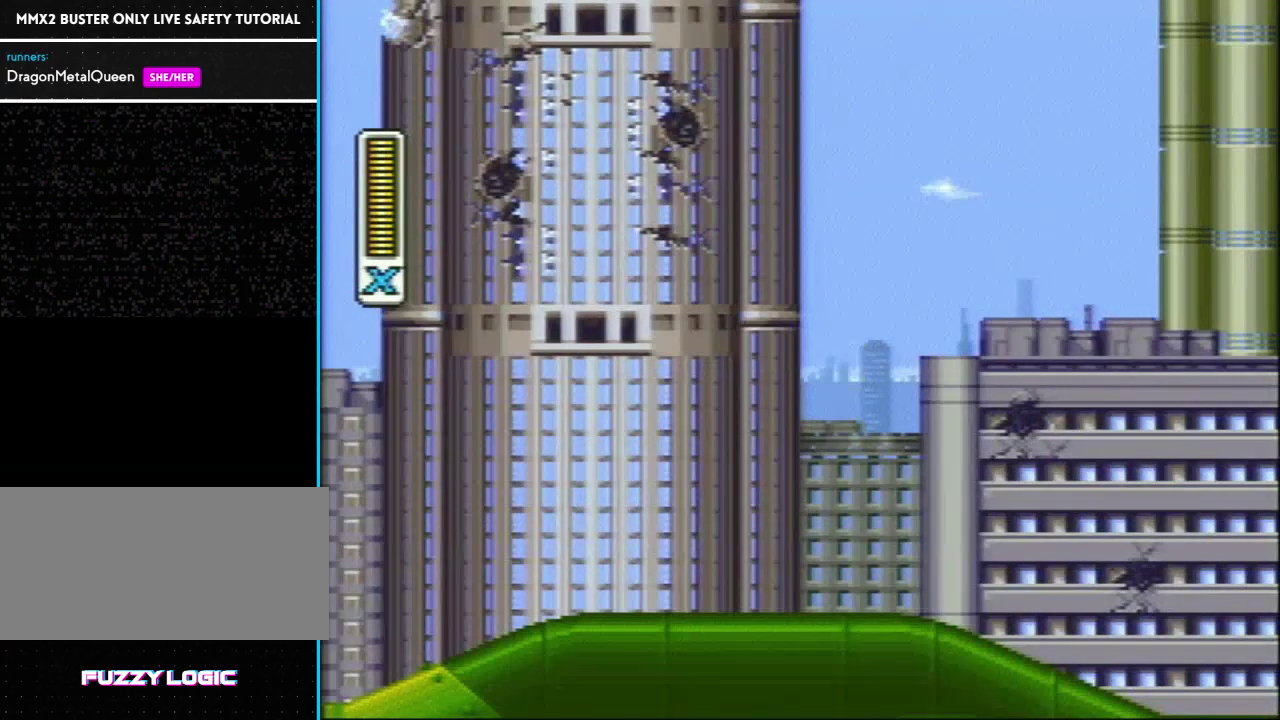
{"buttons": [], "events": []}
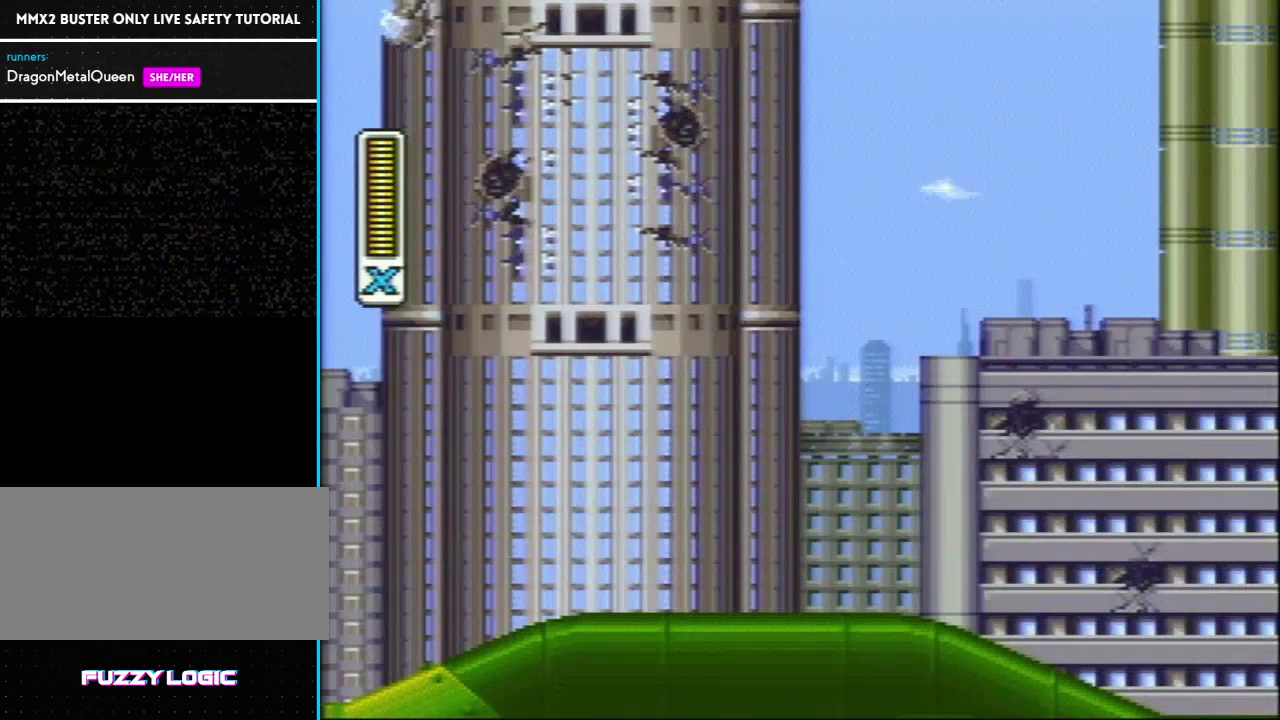
{"buttons": [], "events": []}
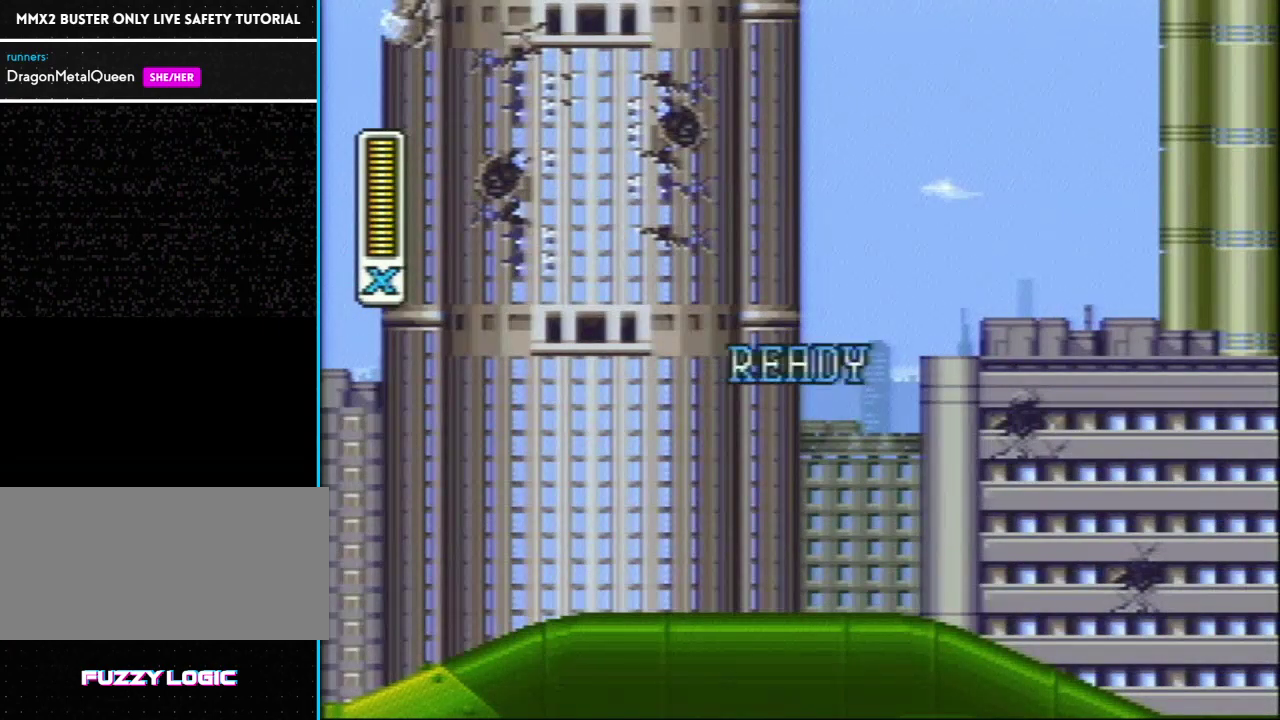
{"buttons": ["SELECT"], "events": [[33, "SELECT", "down"]]}
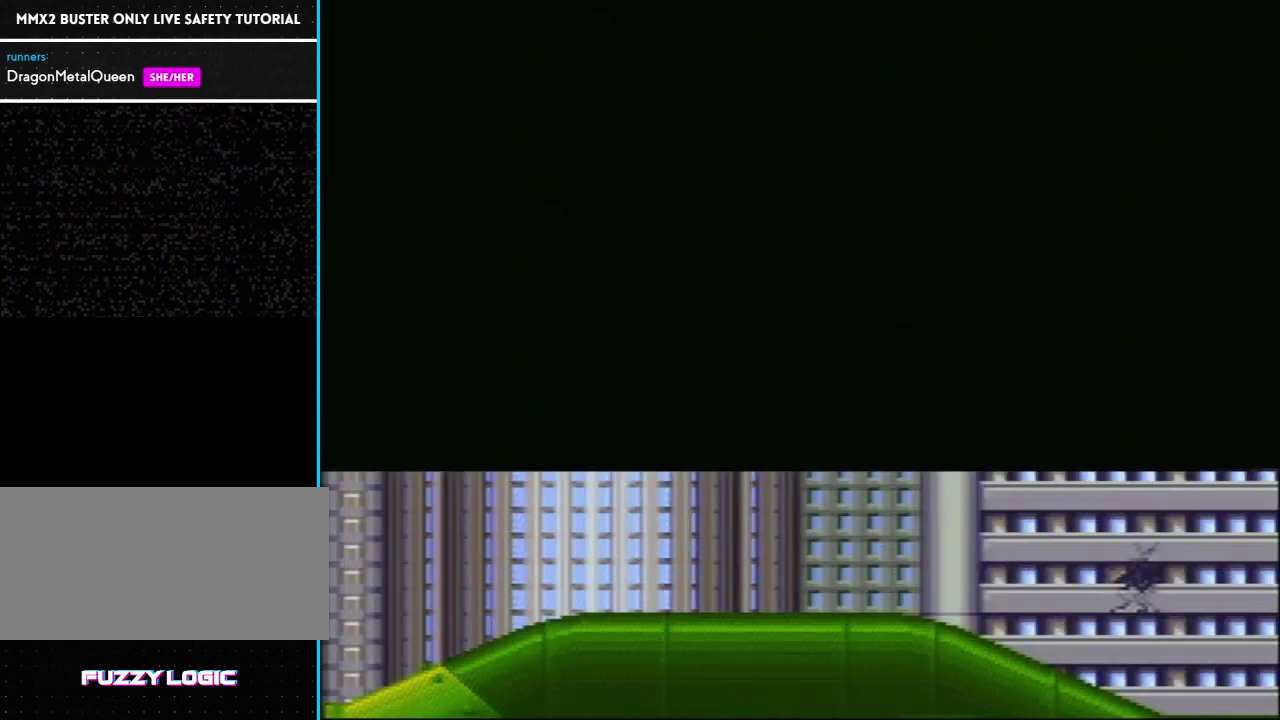
{"buttons": [], "events": [[33, "R1", "down"], [100, "R1", "up"], [383, "SELECT", "up"]]}
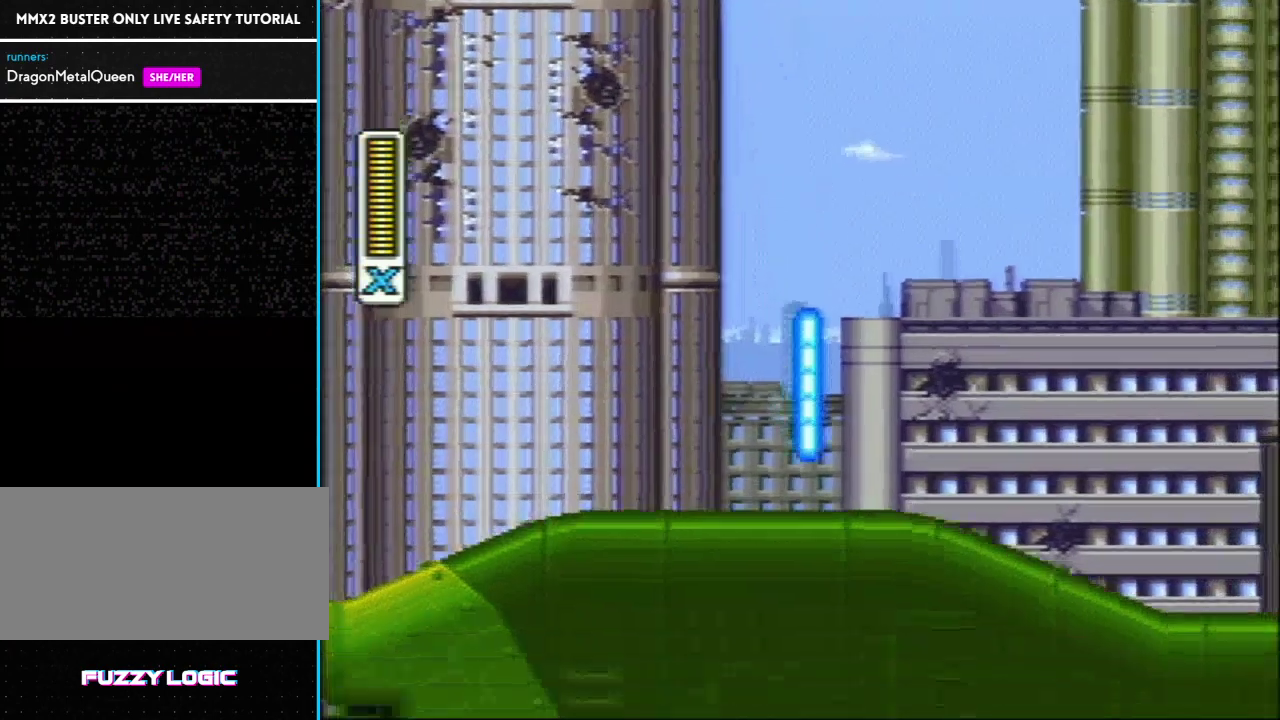
{"buttons": ["R1", "DPAD_RIGHT"], "events": [[200, "DPAD_RIGHT", "down"], [217, "R1", "down"]]}
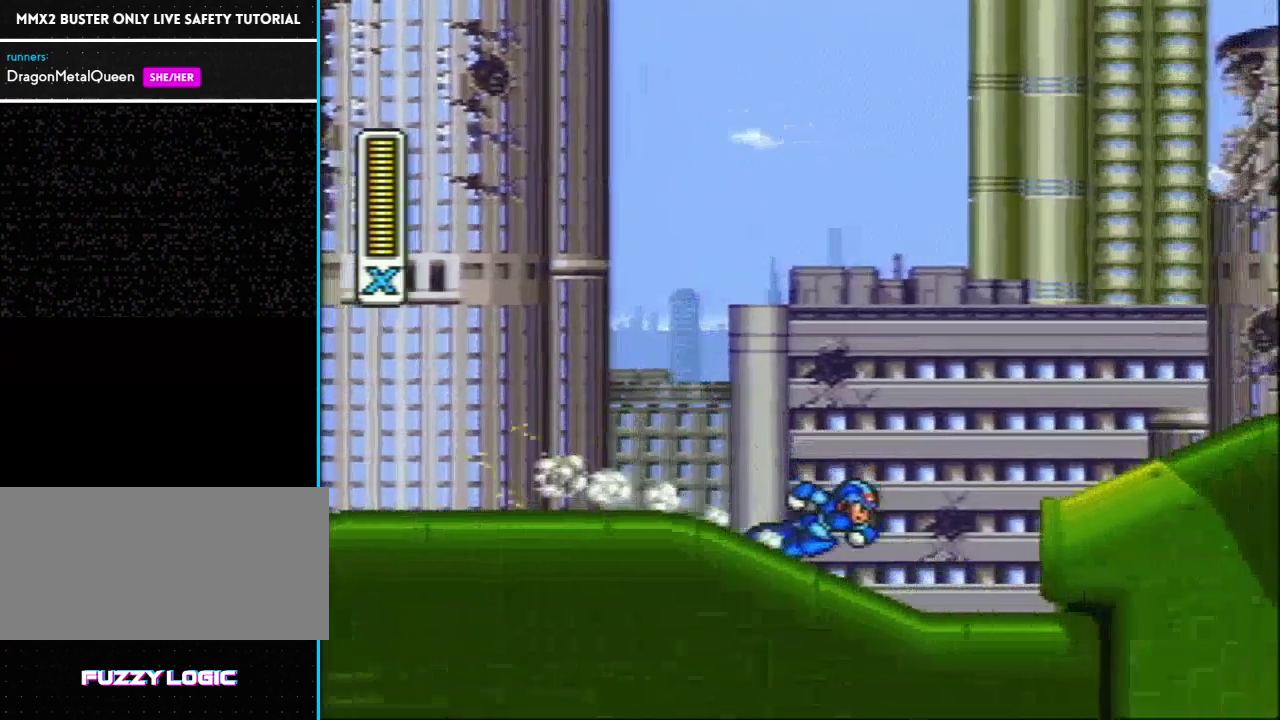
{"buttons": ["Y", "L1", "DPAD_RIGHT"], "events": [[133, "L1", "down"], [133, "Y", "down"], [200, "R1", "up"]]}
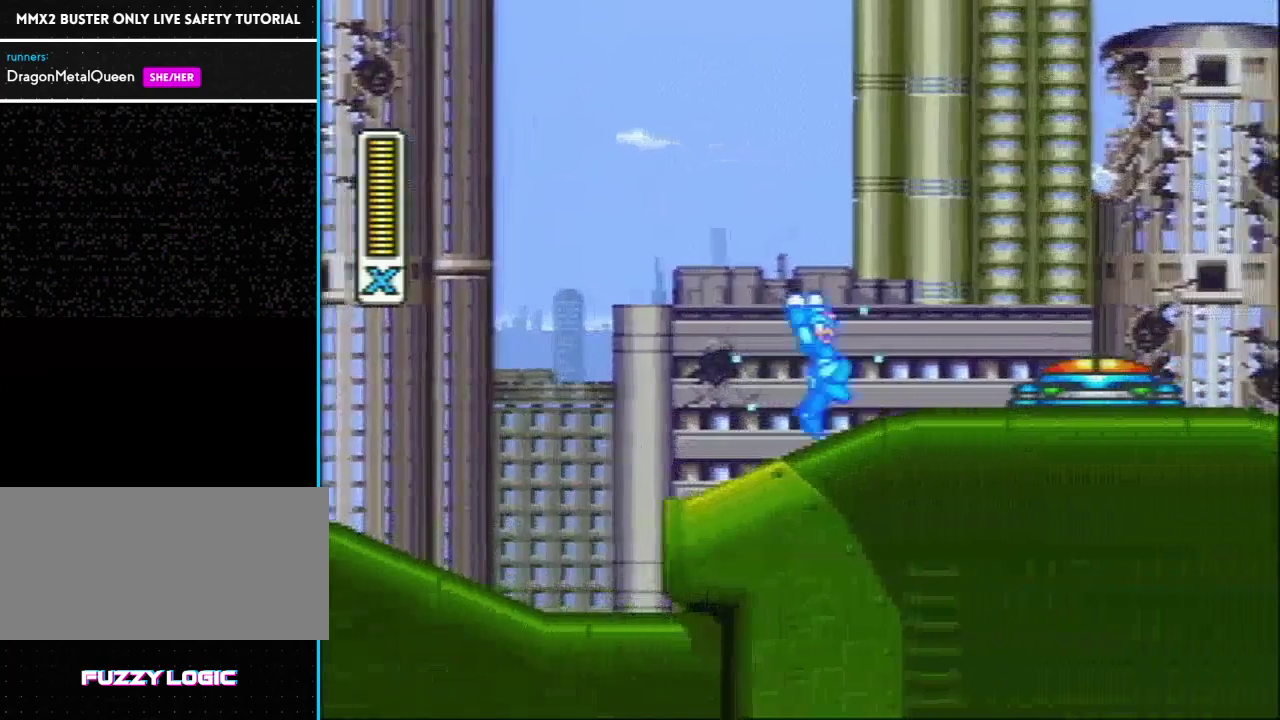
{"buttons": [], "events": [[33, "L1", "up"], [167, "DPAD_RIGHT", "up"], [167, "Y", "up"]]}
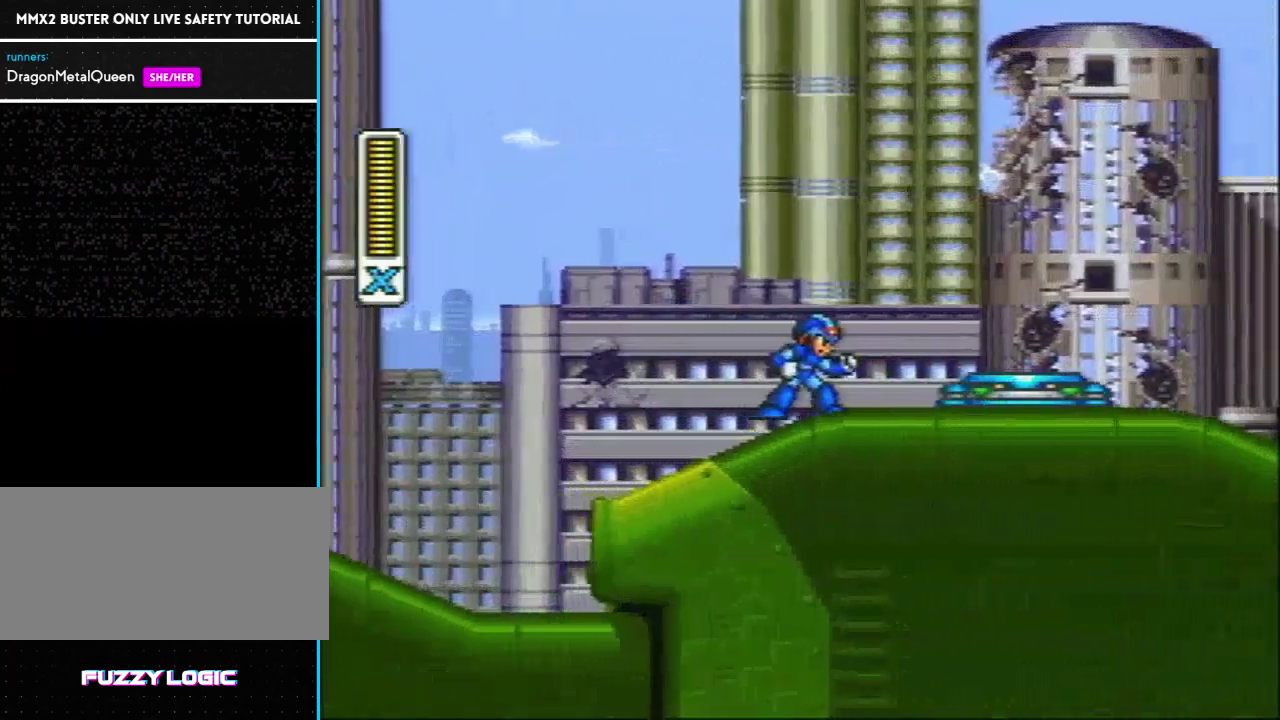
{"buttons": ["Y", "L1"], "events": [[450, "Y", "down"], [500, "L1", "down"]]}
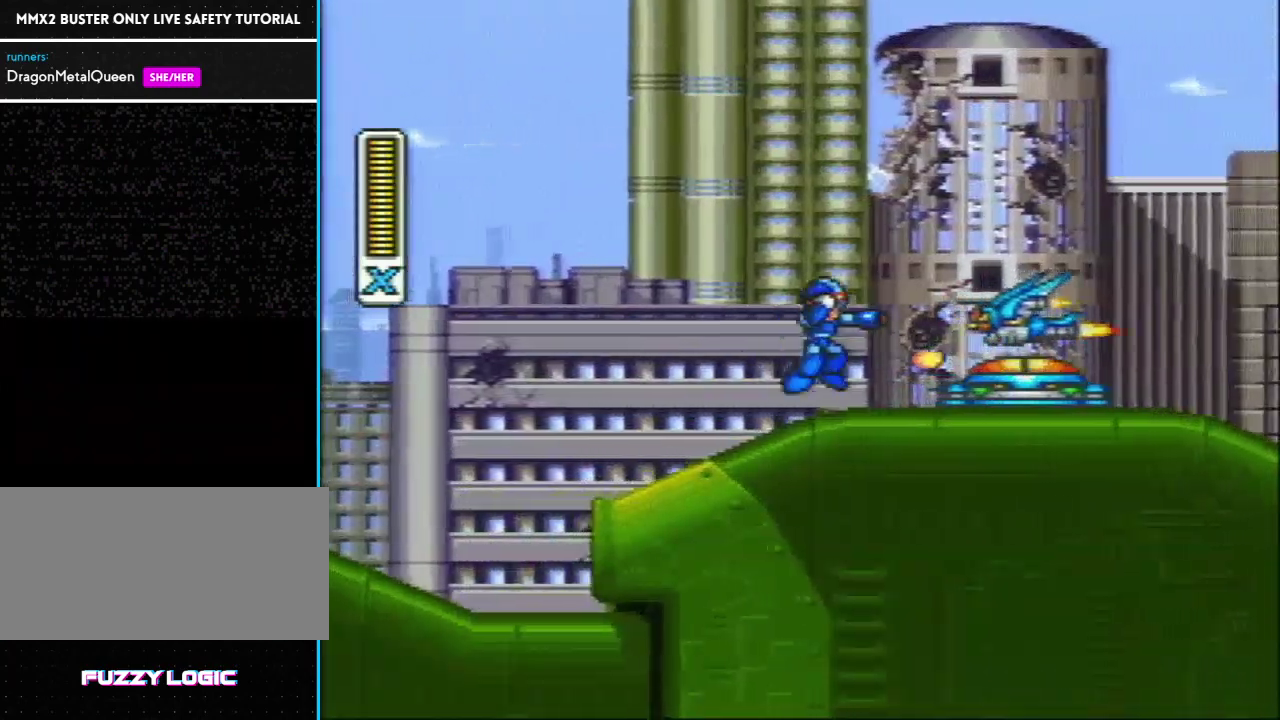
{"buttons": [], "events": [[33, "Y", "up"], [67, "L1", "up"], [133, "Y", "down"], [217, "Y", "up"], [333, "Y", "down"], [450, "Y", "up"]]}
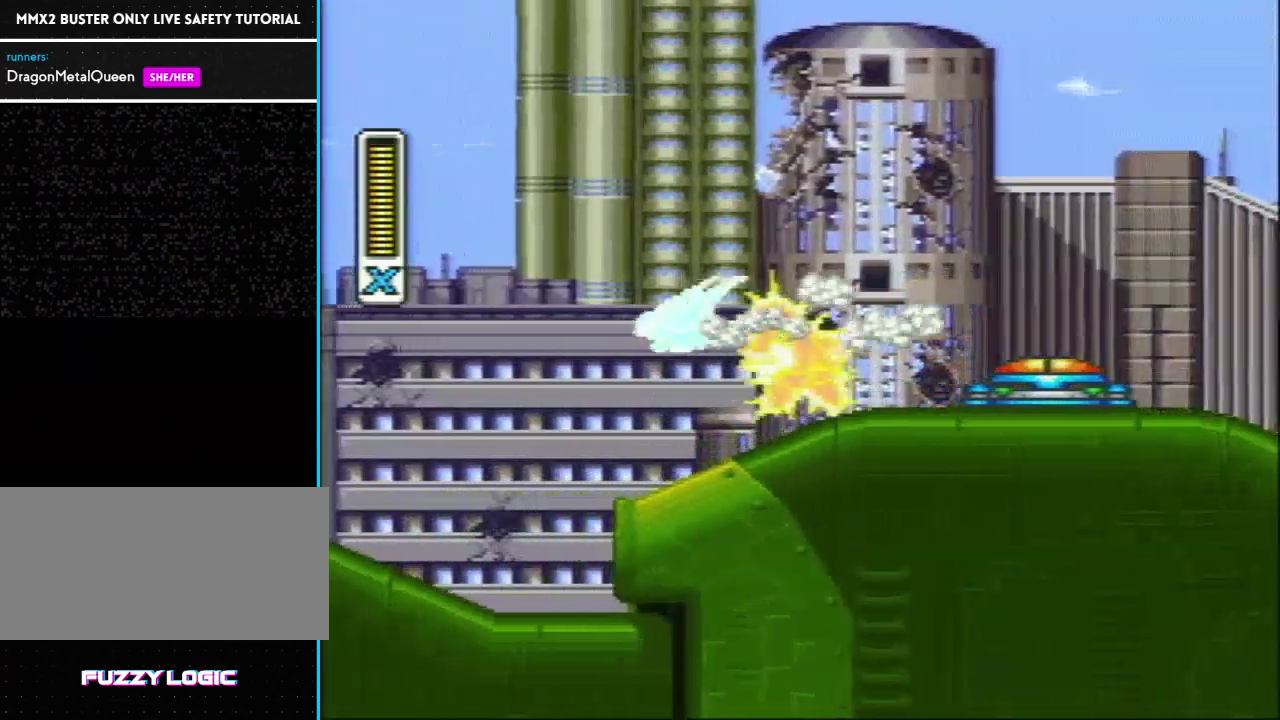
{"buttons": [], "events": []}
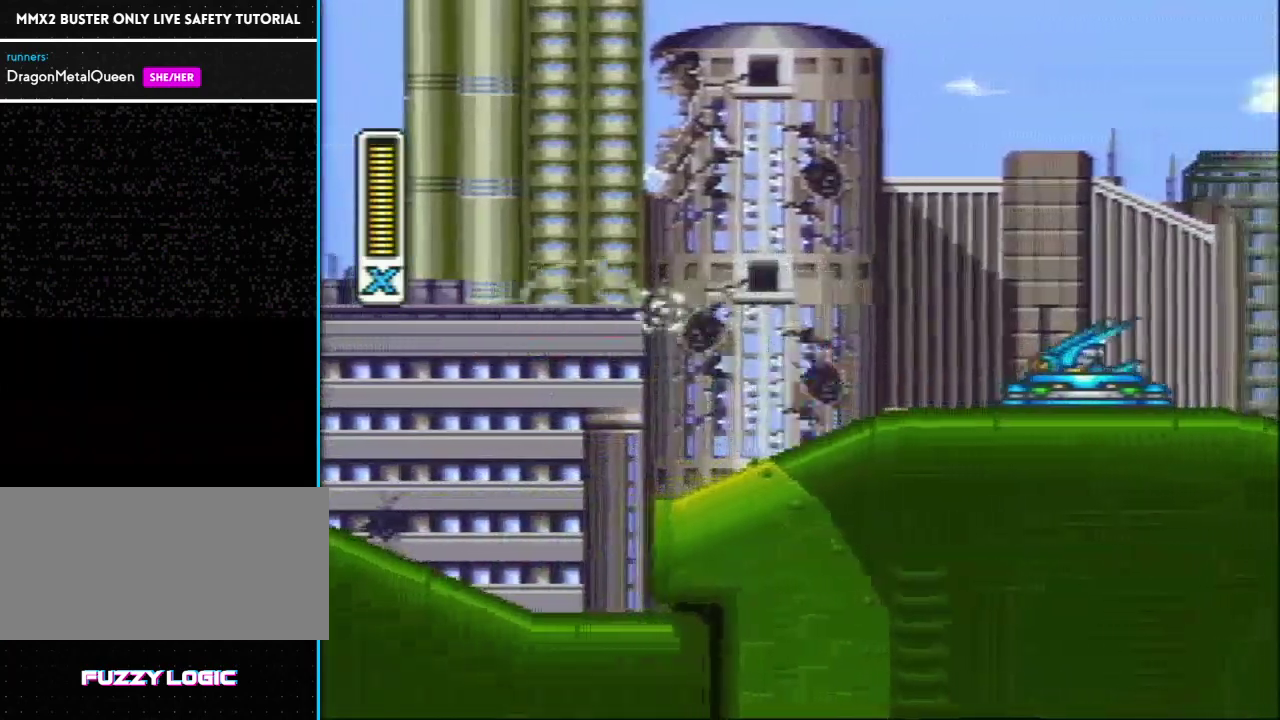
{"buttons": [], "events": [[367, "L1", "down"], [400, "Y", "down"], [450, "L1", "up"], [483, "Y", "up"]]}
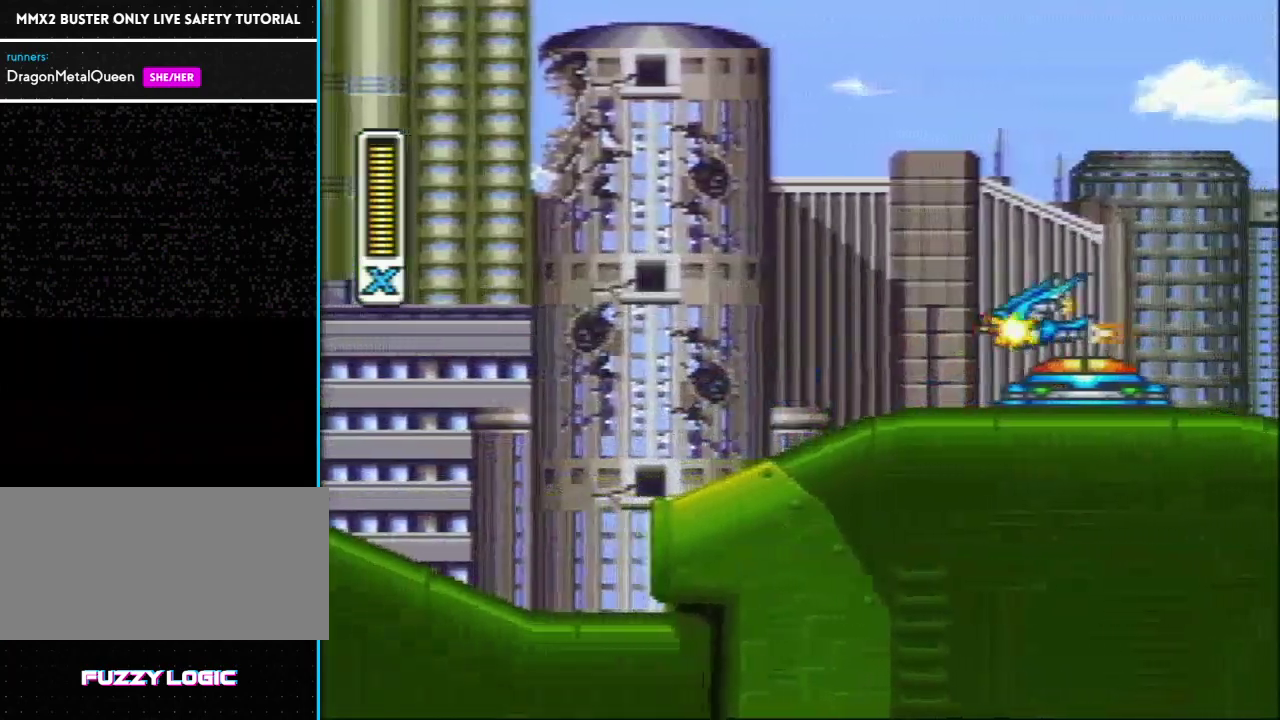
{"buttons": [], "events": [[83, "Y", "down"], [183, "Y", "up"]]}
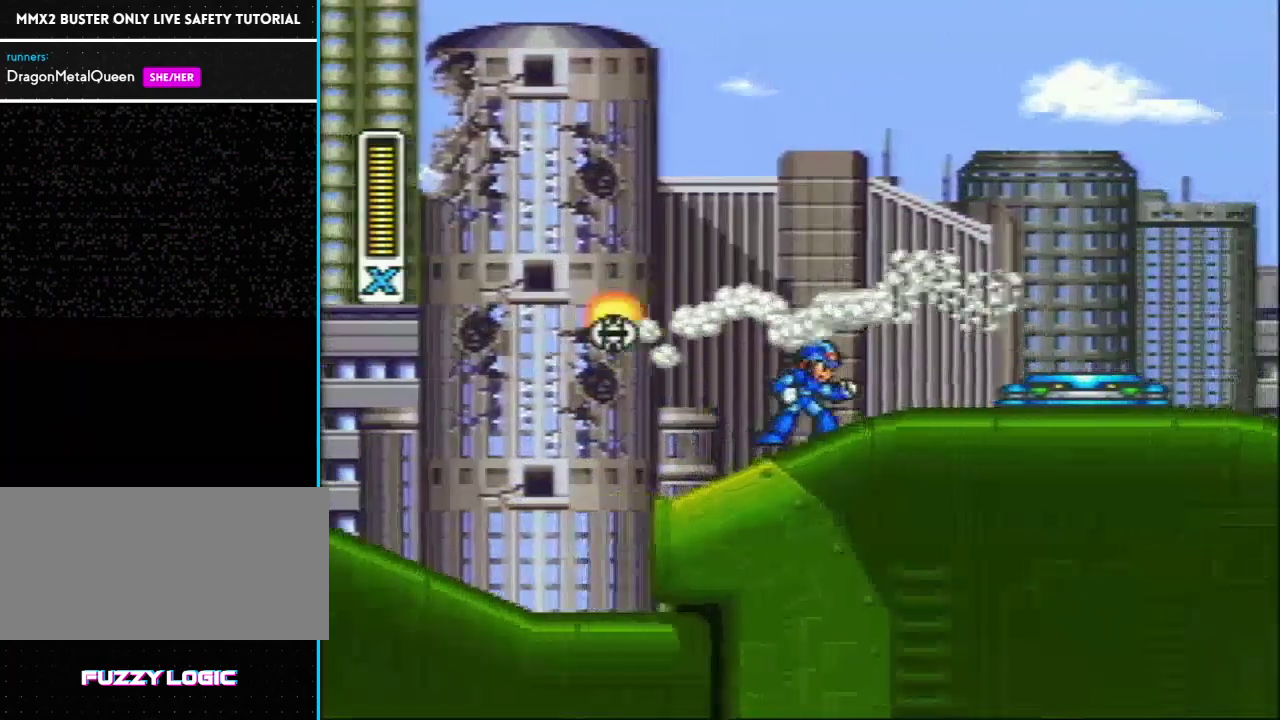
{"buttons": [], "events": []}
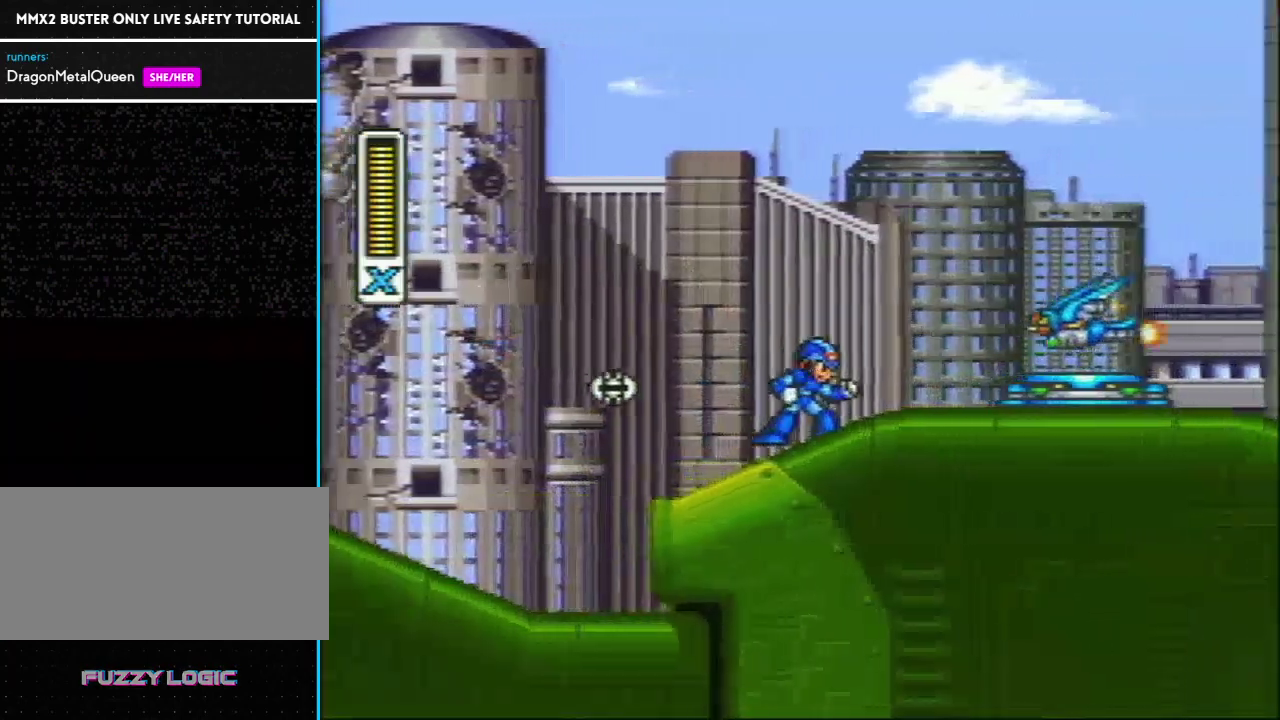
{"buttons": ["Y"], "events": [[17, "L1", "down"], [83, "Y", "down"], [117, "L1", "up"], [150, "Y", "up"], [283, "Y", "down"], [333, "Y", "up"], [400, "Y", "down"]]}
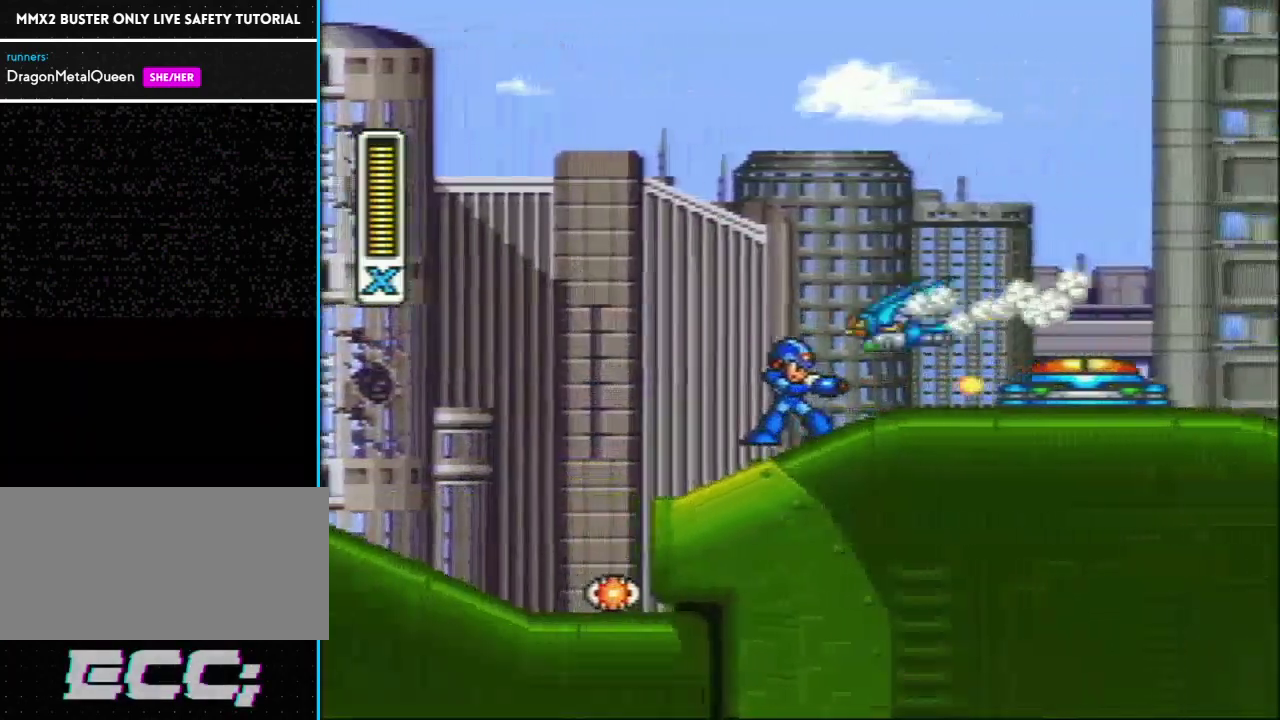
{"buttons": [], "events": [[17, "Y", "up"]]}
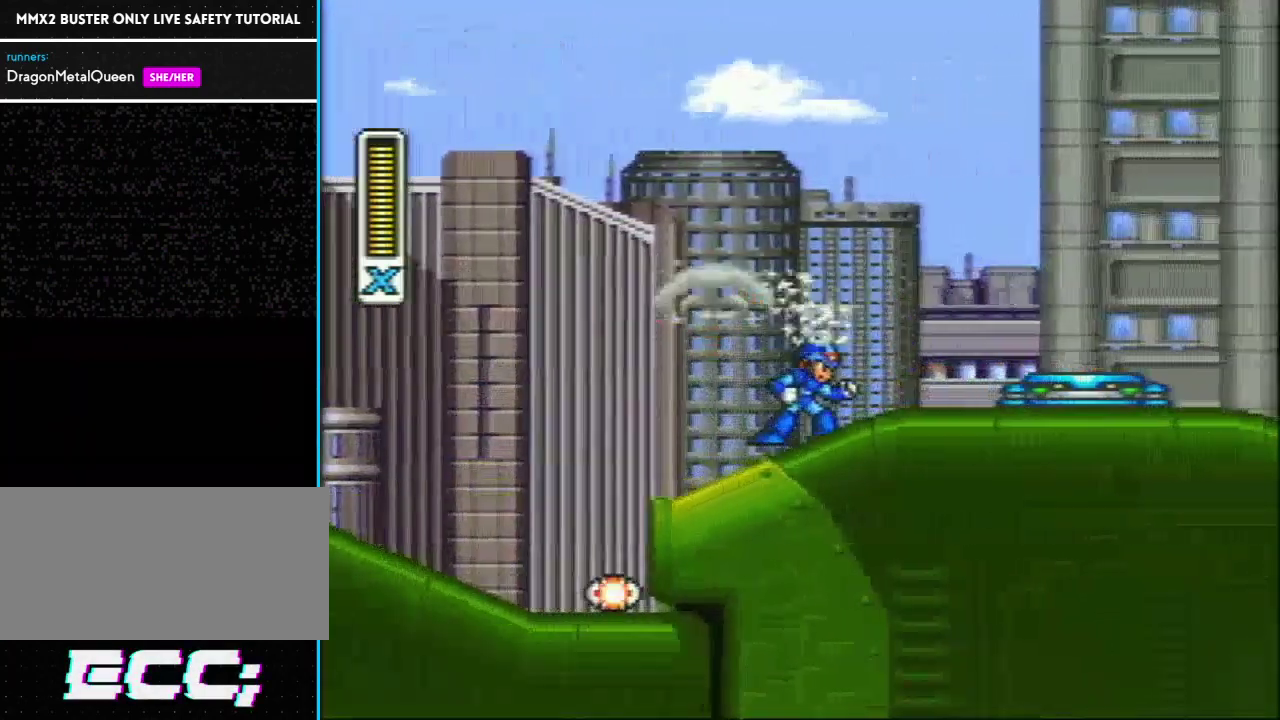
{"buttons": ["Y"], "events": [[400, "L1", "down"], [500, "L1", "up"], [500, "Y", "down"]]}